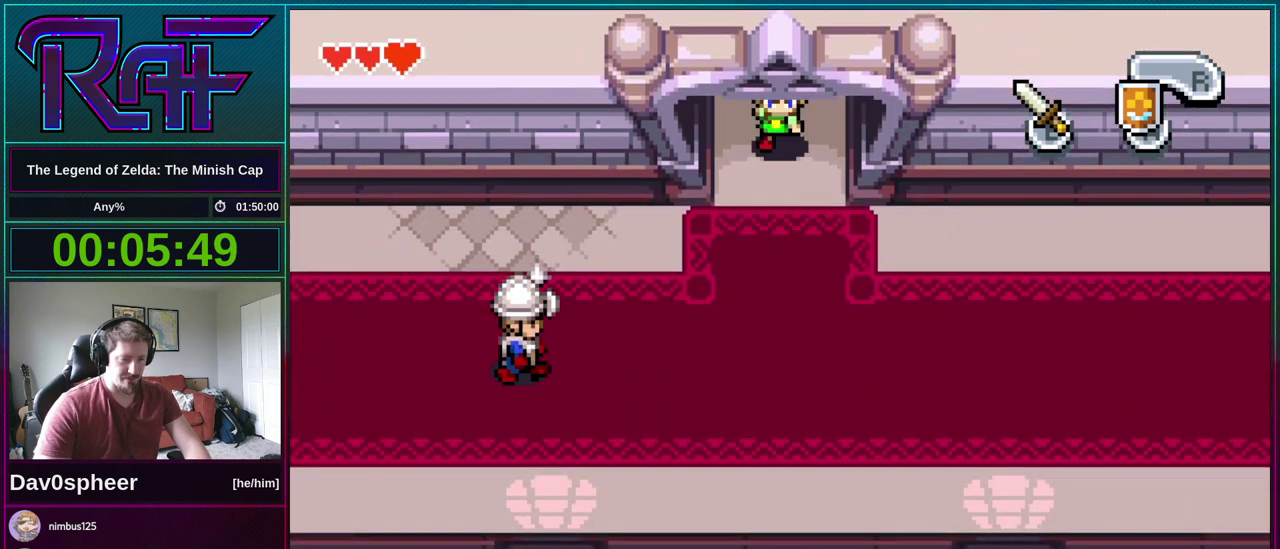
Gameplay with a controller (Nintendo layout); each line is a JSON object with the inputs held at the frame after it. "events" lists button and stick changes between this image and that frame as [ms after this image, input, new state], when the widget could be followed in between. Not read: L3 R3.
{"buttons": ["DPAD_DOWN", "DPAD_LEFT"], "events": [[233, "R1", "down"], [300, "R1", "up"], [500, "DPAD_LEFT", "down"]]}
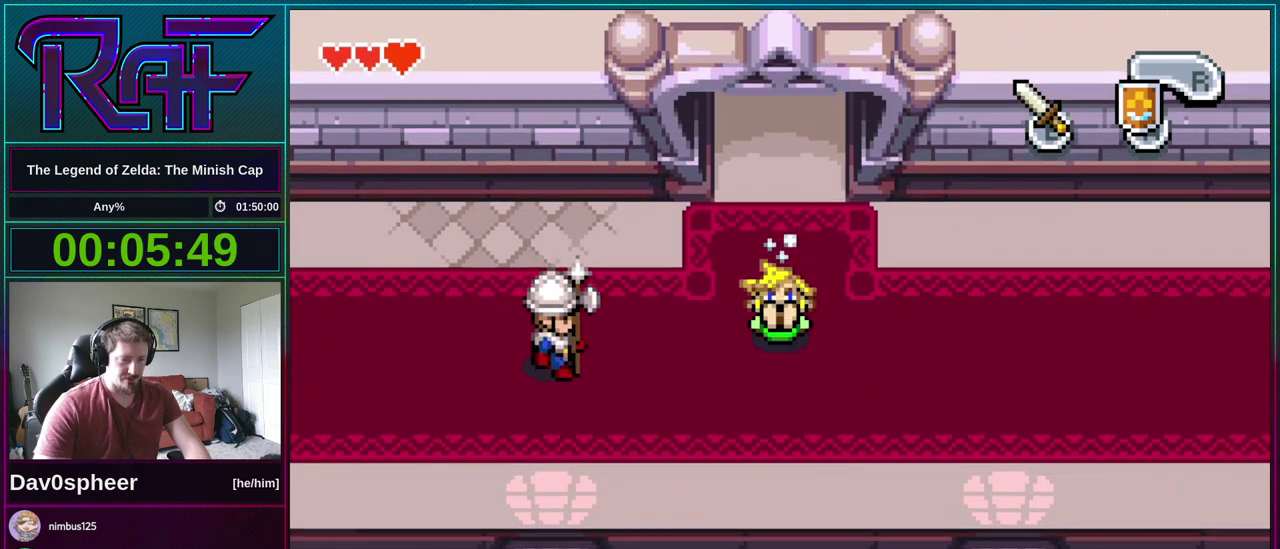
{"buttons": ["DPAD_LEFT"], "events": [[33, "DPAD_DOWN", "up"], [233, "R1", "down"], [300, "R1", "up"]]}
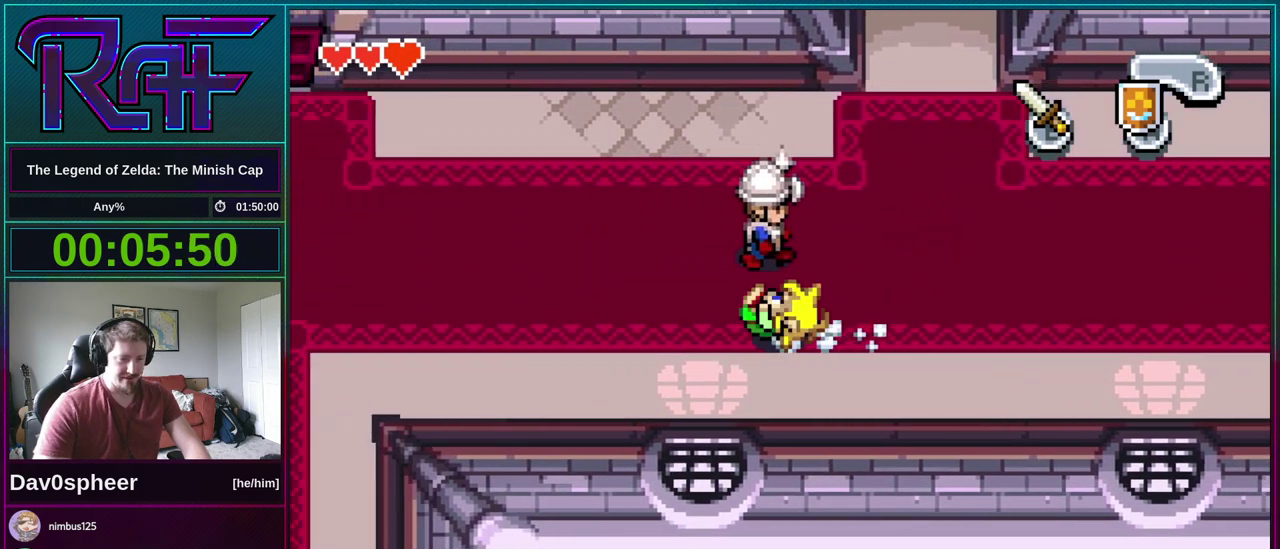
{"buttons": ["DPAD_LEFT"], "events": [[233, "R1", "down"], [300, "R1", "up"]]}
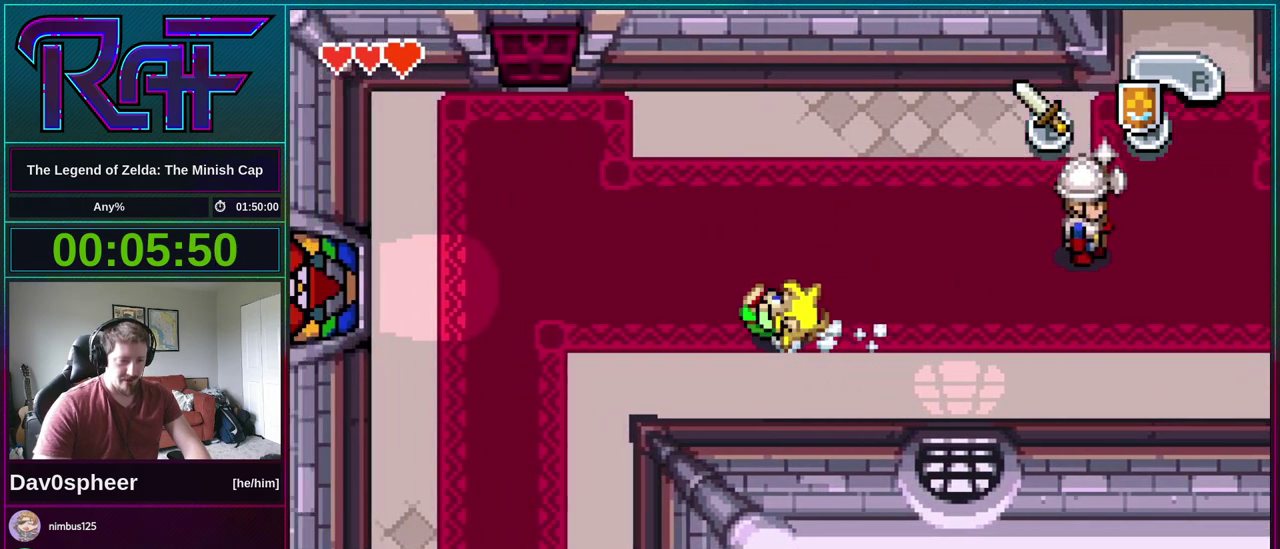
{"buttons": ["R1", "DPAD_DOWN"], "events": [[267, "DPAD_DOWN", "down"], [433, "DPAD_LEFT", "up"], [500, "R1", "down"]]}
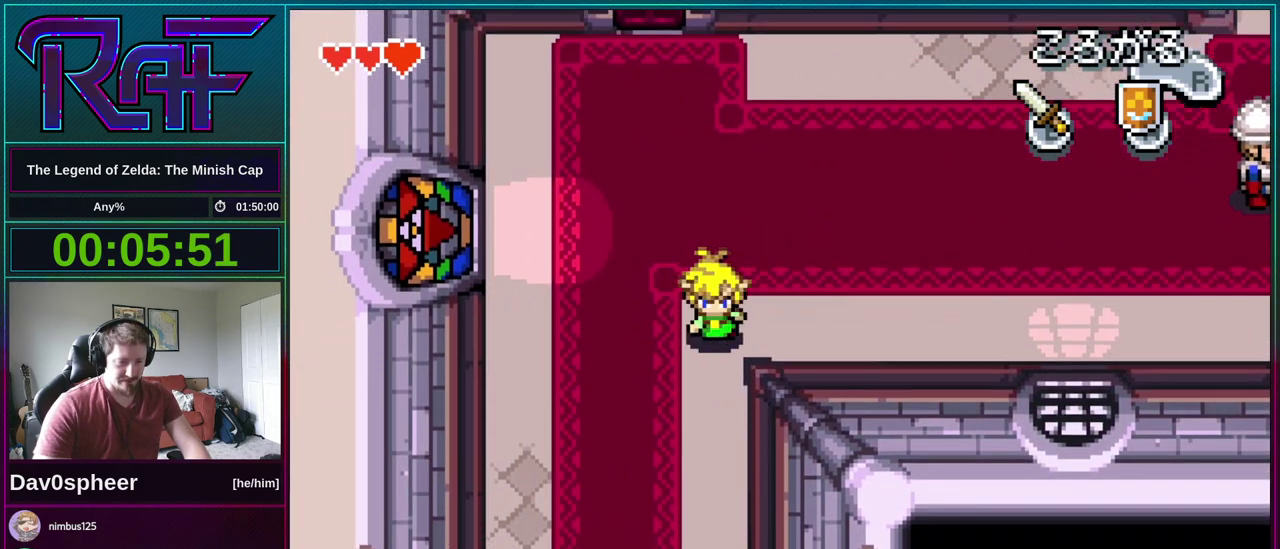
{"buttons": ["R1", "DPAD_DOWN"], "events": [[67, "R1", "up"], [467, "R1", "down"]]}
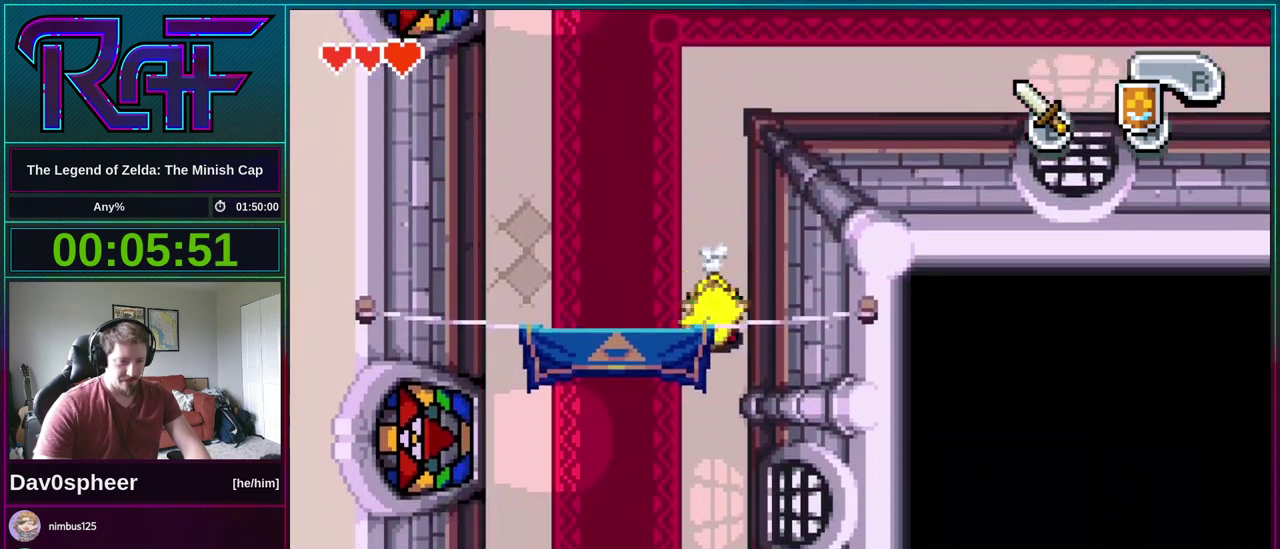
{"buttons": ["R1", "DPAD_DOWN"], "events": [[33, "R1", "up"], [500, "R1", "down"]]}
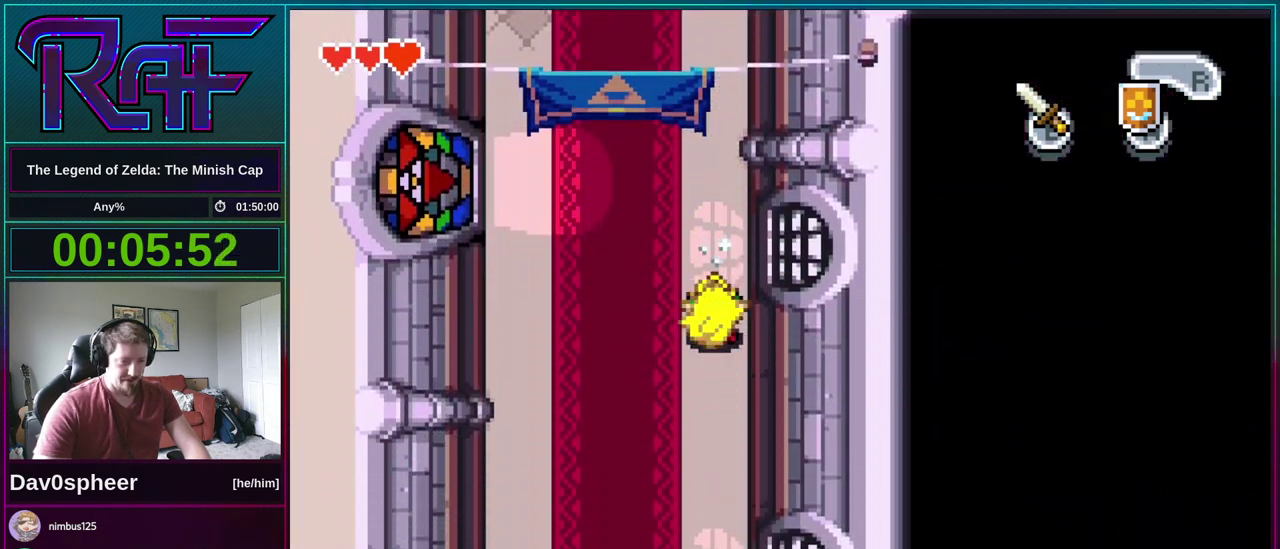
{"buttons": ["R1", "DPAD_DOWN"], "events": [[83, "R1", "up"], [500, "R1", "down"]]}
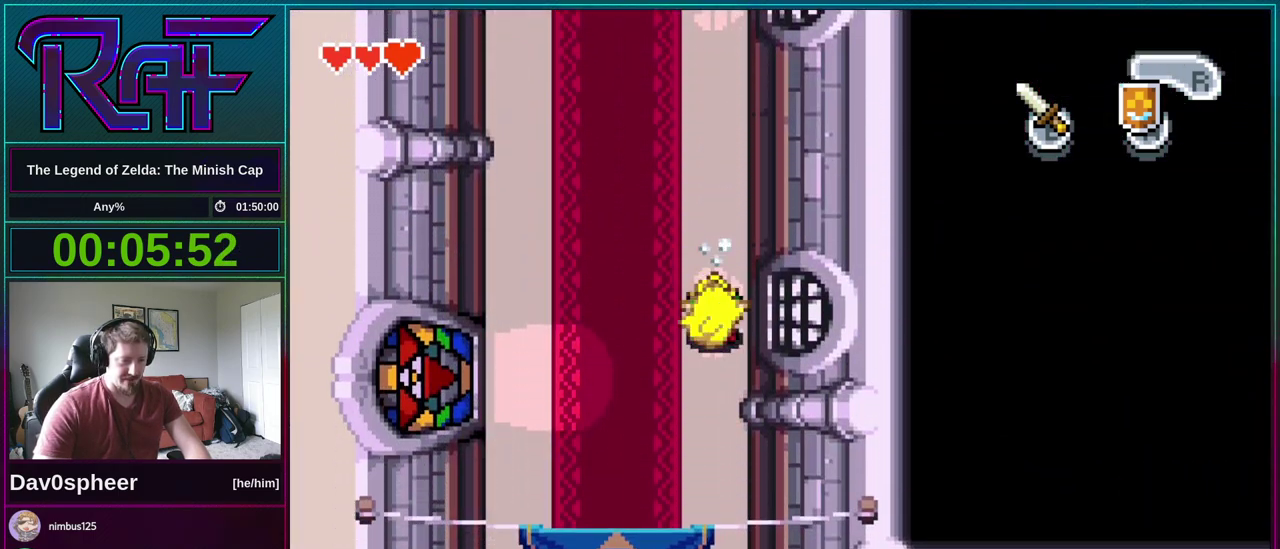
{"buttons": ["R1", "DPAD_DOWN"], "events": [[67, "R1", "up"], [500, "R1", "down"]]}
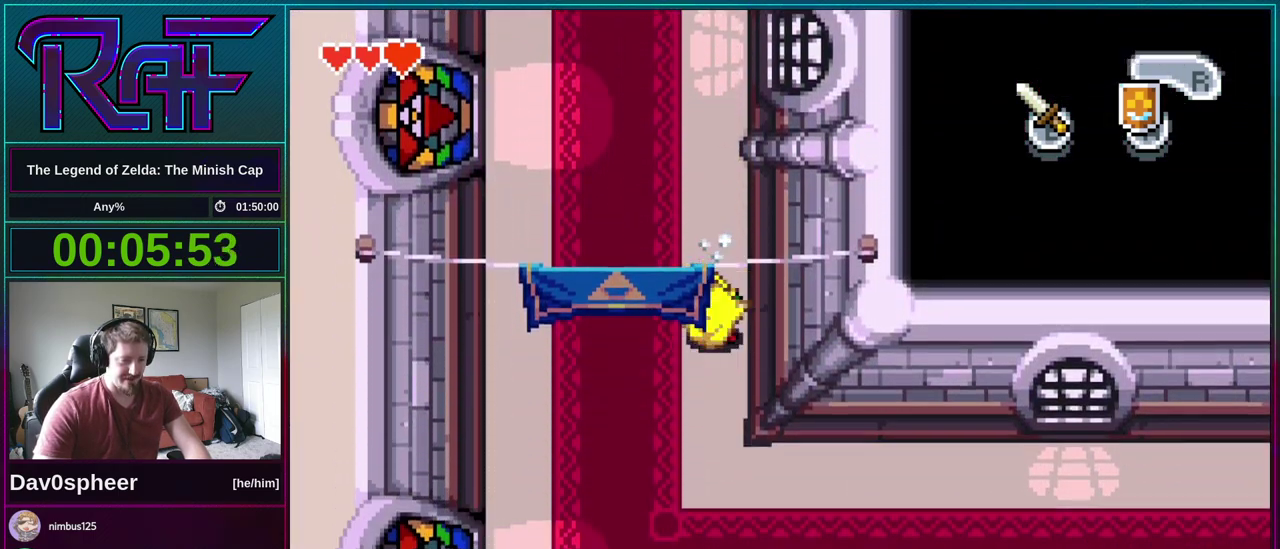
{"buttons": ["DPAD_RIGHT"], "events": [[67, "R1", "up"], [267, "DPAD_RIGHT", "down"], [300, "DPAD_DOWN", "up"]]}
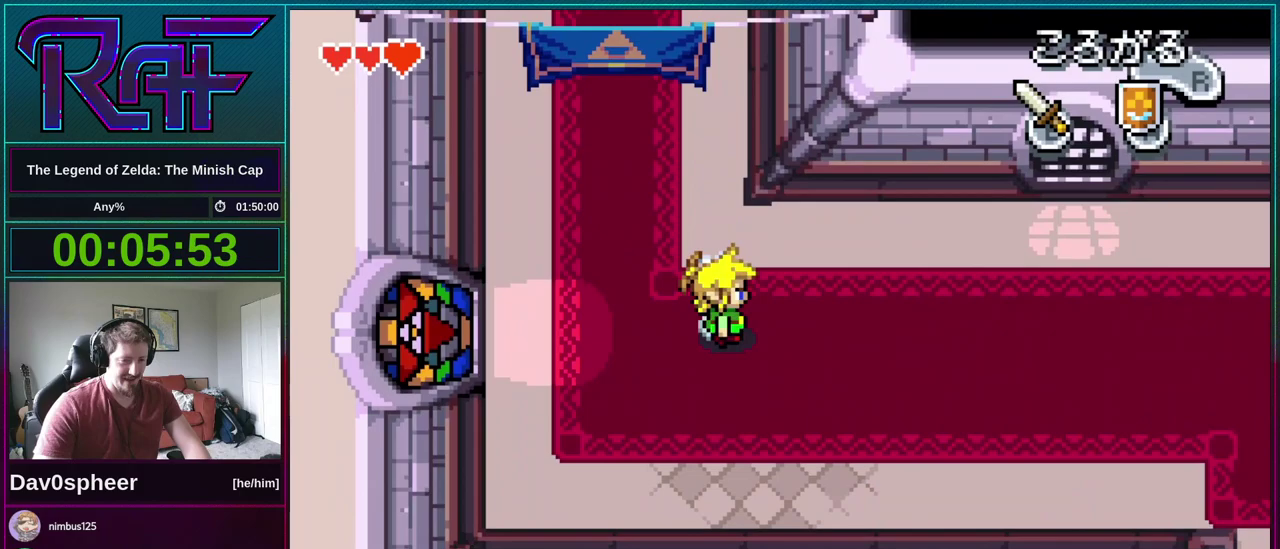
{"buttons": ["R1", "DPAD_RIGHT"], "events": [[17, "R1", "down"], [67, "R1", "up"], [500, "R1", "down"]]}
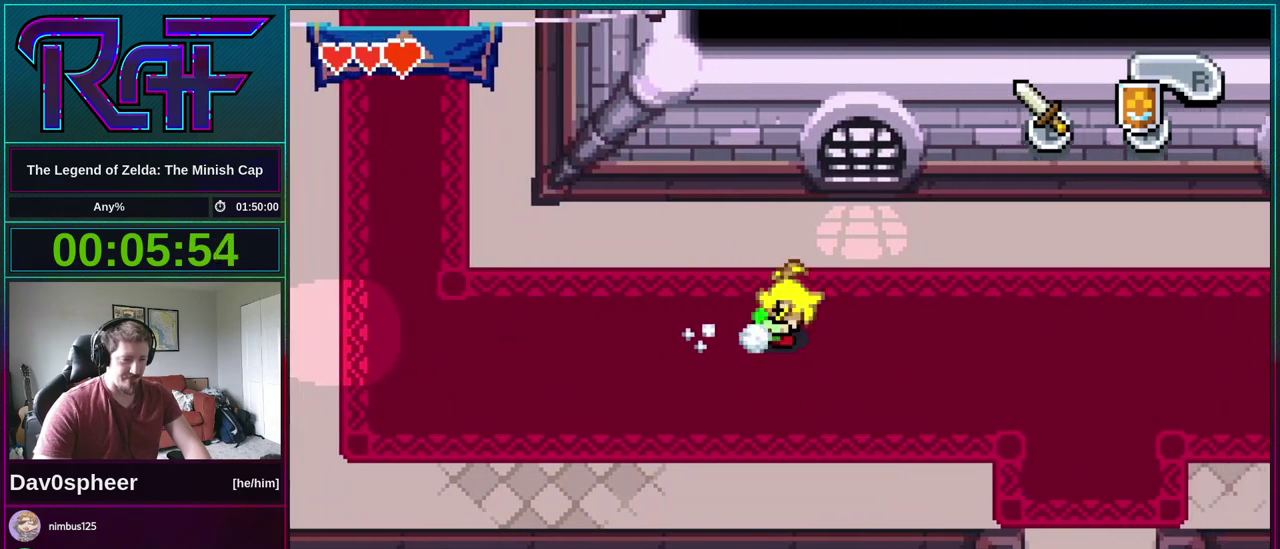
{"buttons": ["DPAD_DOWN", "DPAD_RIGHT"], "events": [[100, "R1", "up"], [467, "DPAD_DOWN", "down"]]}
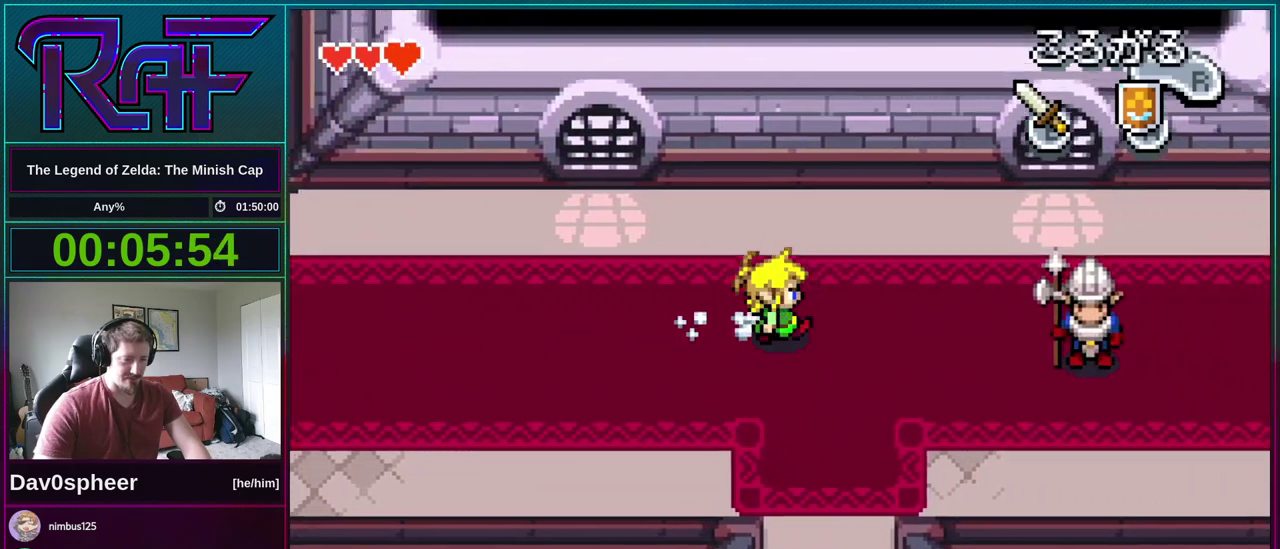
{"buttons": ["DPAD_DOWN"], "events": [[33, "DPAD_RIGHT", "up"], [100, "R1", "down"], [200, "R1", "up"]]}
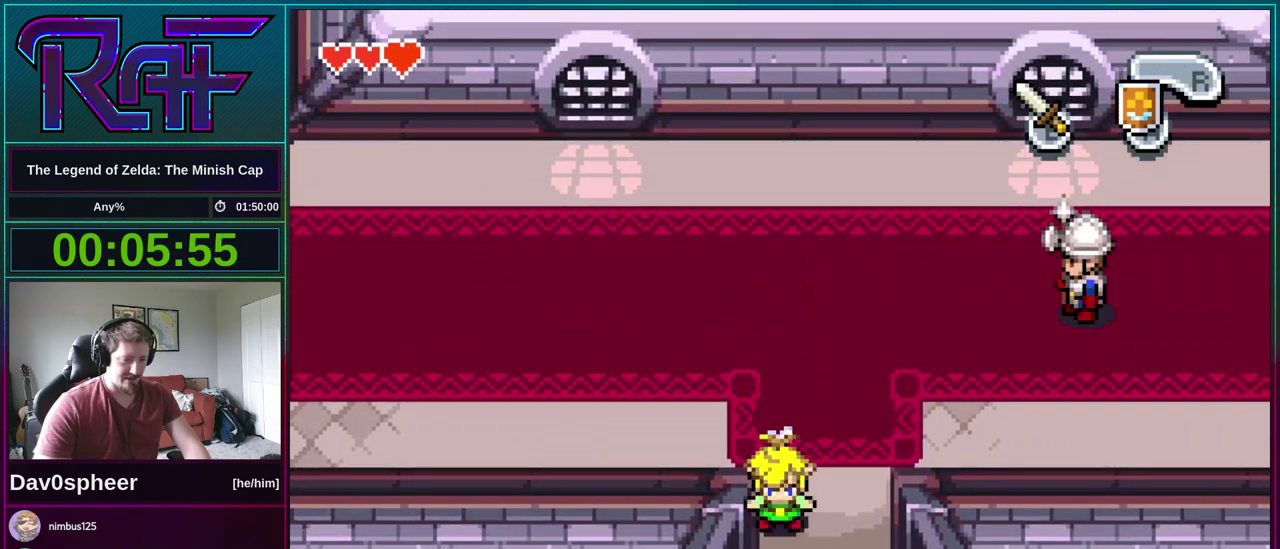
{"buttons": ["DPAD_DOWN"], "events": [[133, "R1", "down"], [200, "R1", "up"]]}
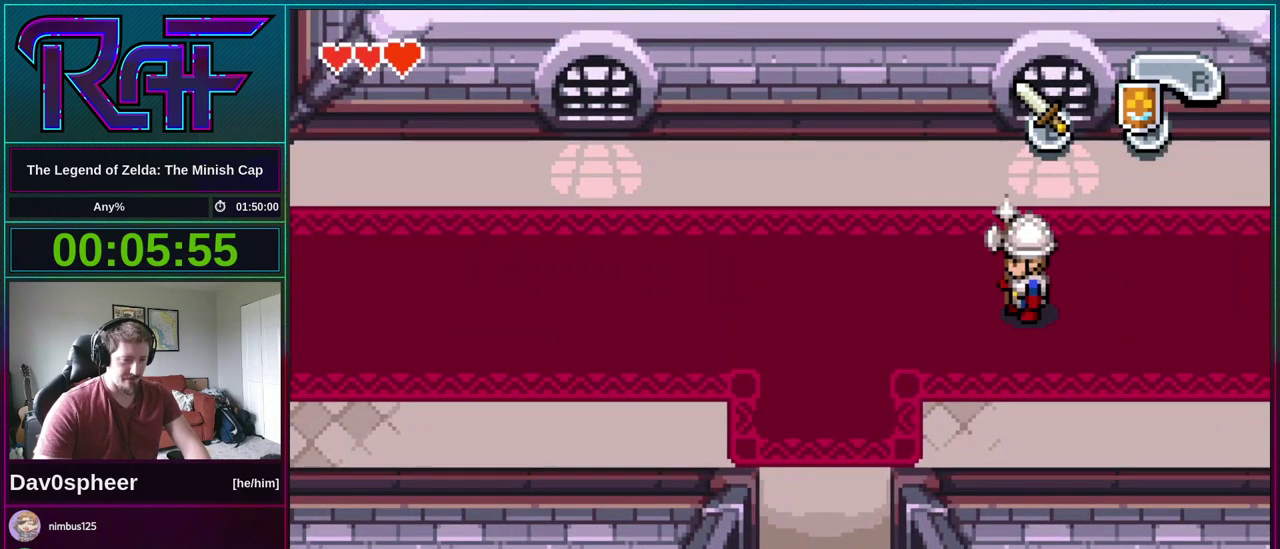
{"buttons": ["DPAD_DOWN"], "events": []}
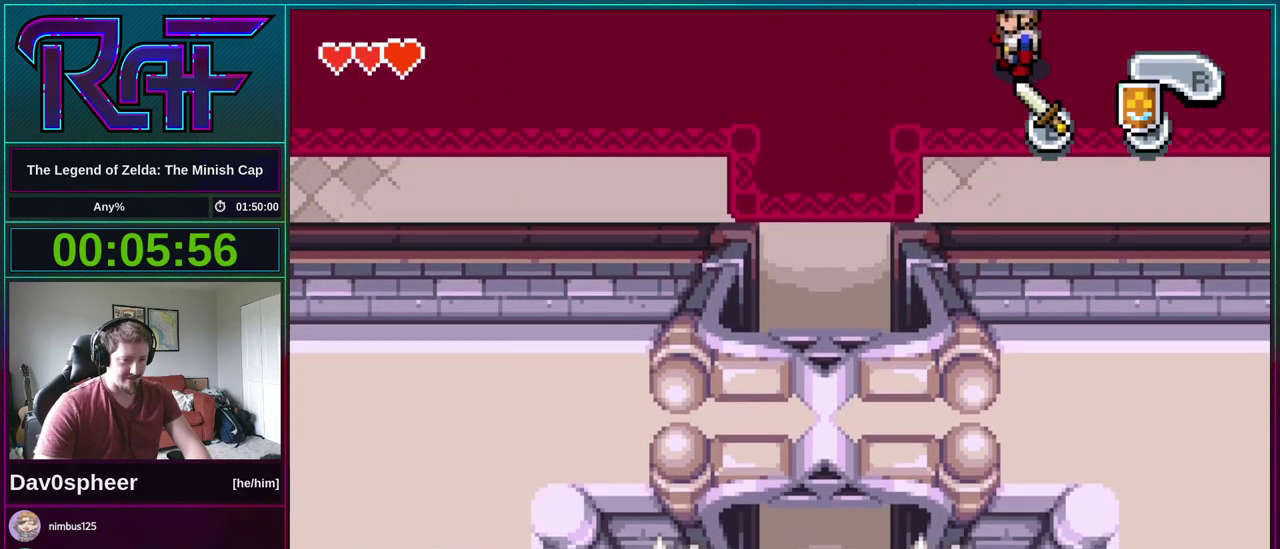
{"buttons": ["DPAD_DOWN"], "events": []}
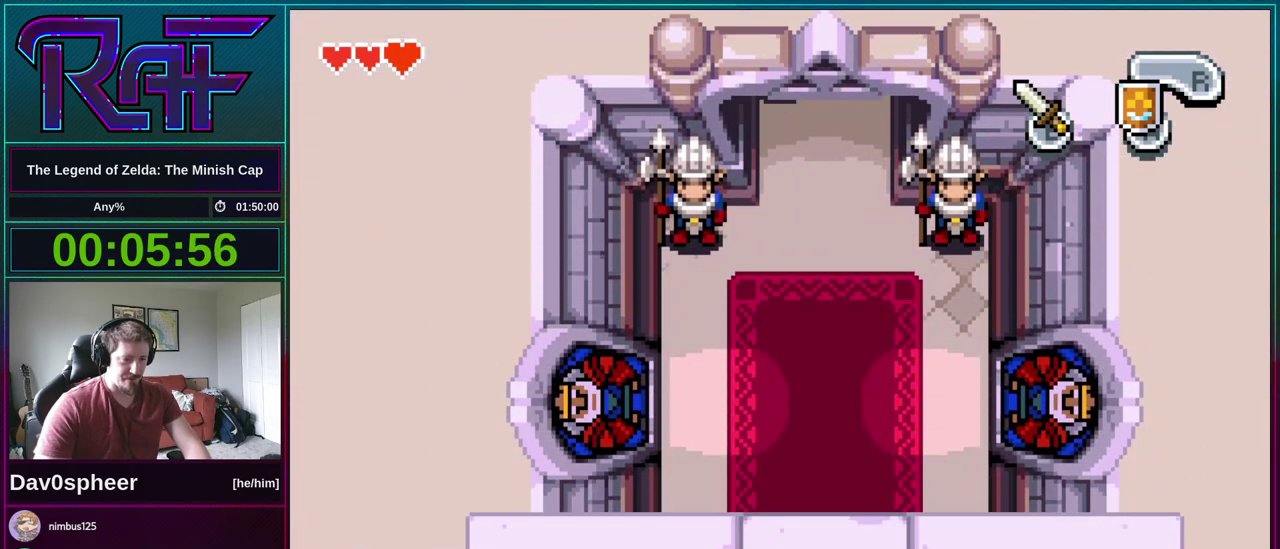
{"buttons": ["R1", "DPAD_DOWN"], "events": [[433, "R1", "down"]]}
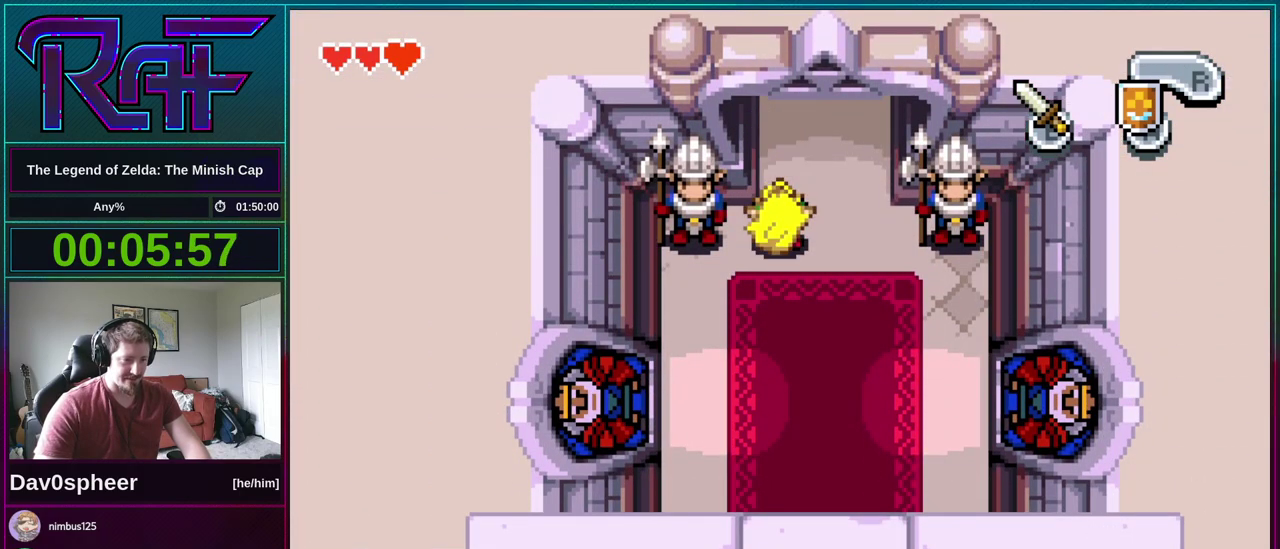
{"buttons": ["DPAD_DOWN"], "events": [[33, "R1", "up"], [400, "R1", "down"], [500, "R1", "up"]]}
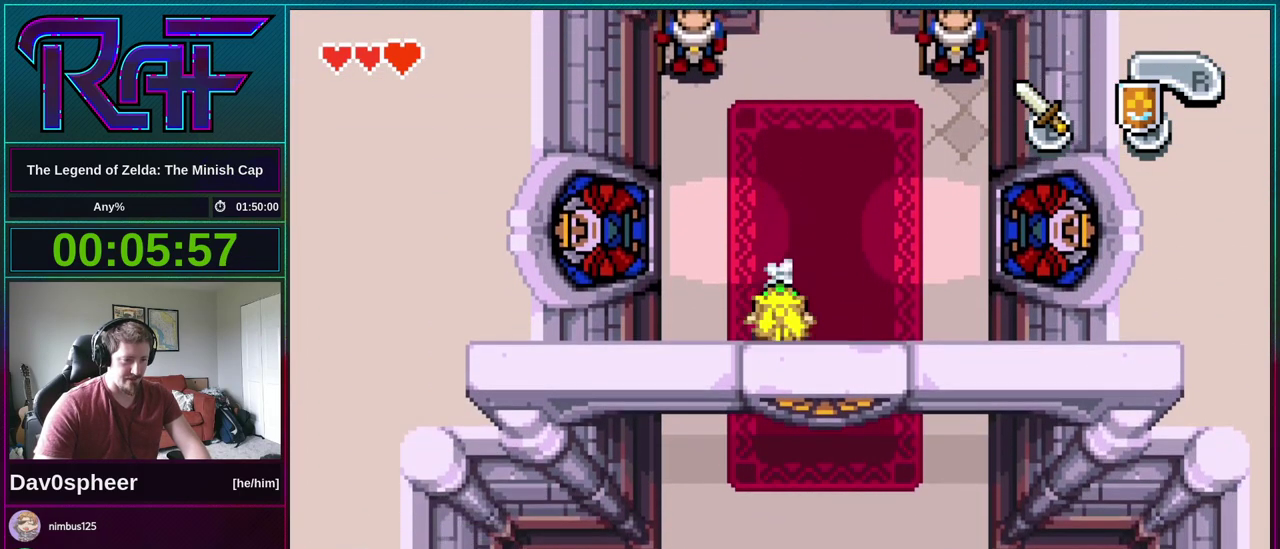
{"buttons": ["DPAD_DOWN"], "events": [[400, "R1", "down"], [467, "R1", "up"]]}
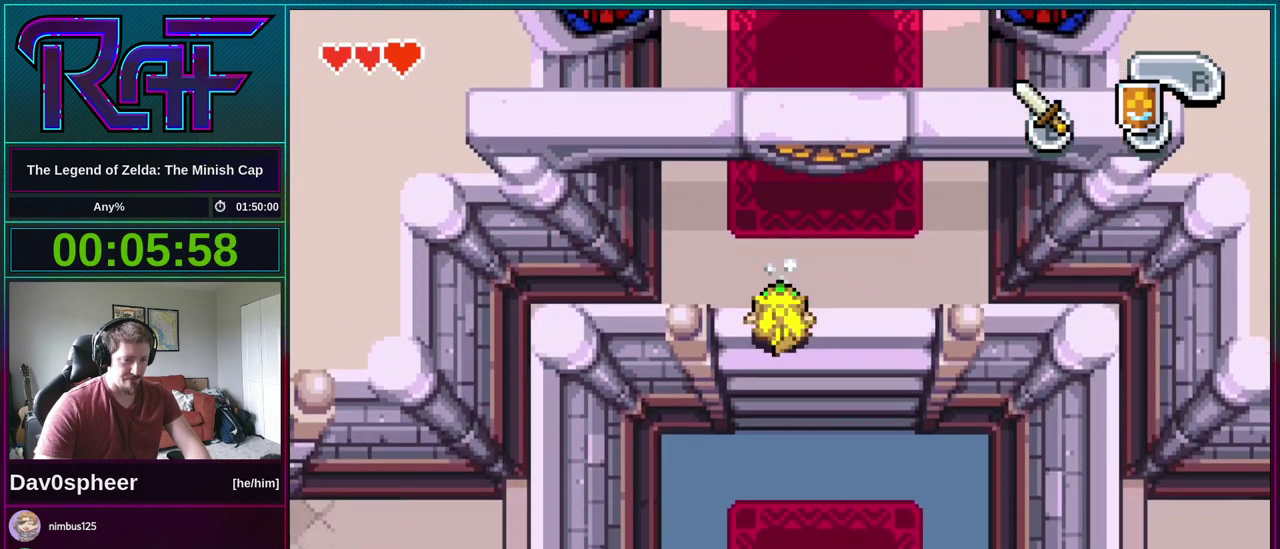
{"buttons": ["DPAD_DOWN"], "events": [[367, "R1", "down"], [433, "R1", "up"]]}
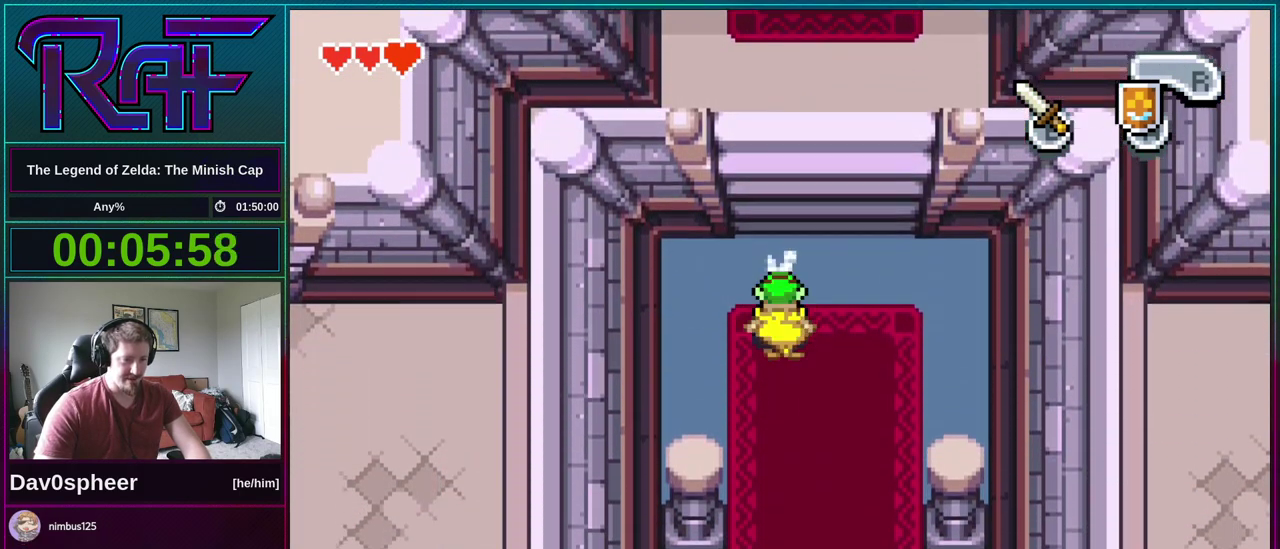
{"buttons": ["DPAD_DOWN"]}
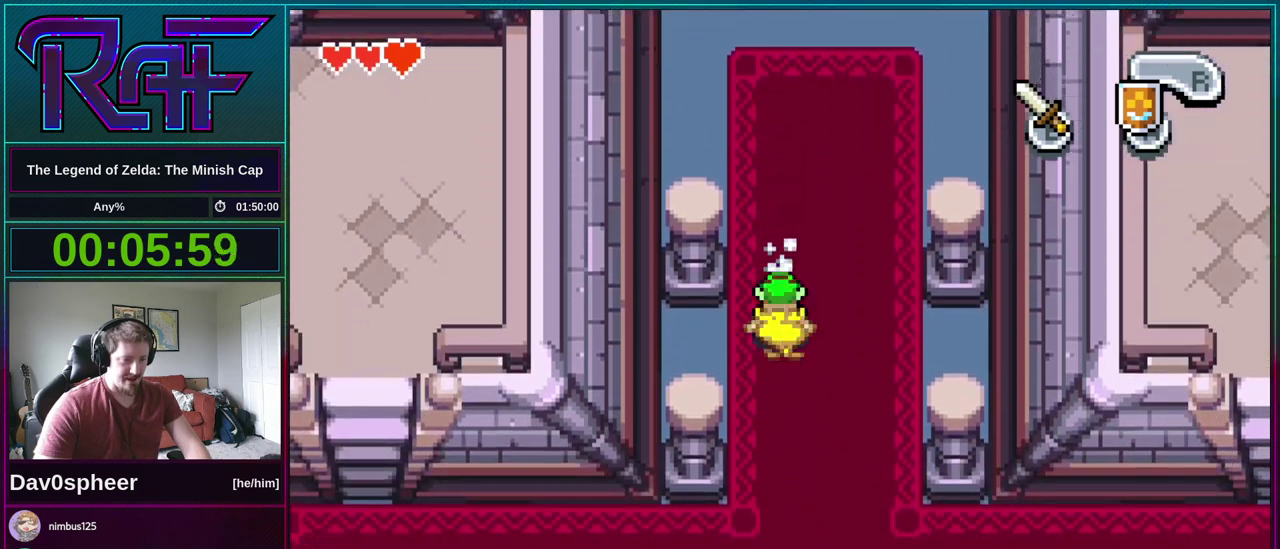
{"buttons": ["DPAD_DOWN"], "events": [[367, "R1", "down"], [467, "R1", "up"]]}
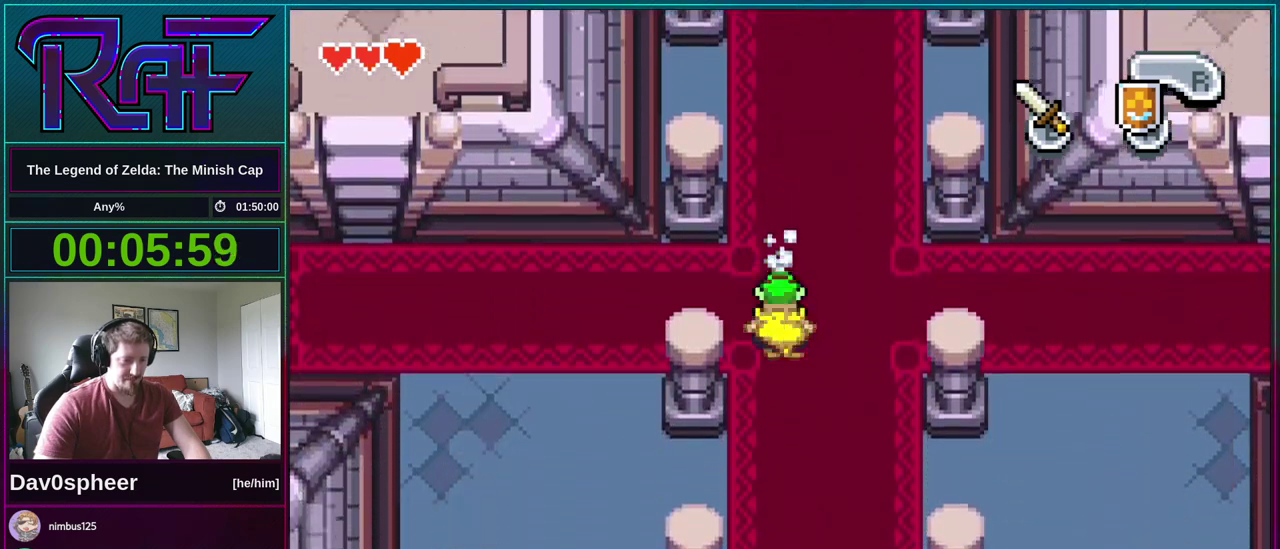
{"buttons": ["DPAD_DOWN"], "events": [[333, "R1", "down"], [433, "R1", "up"]]}
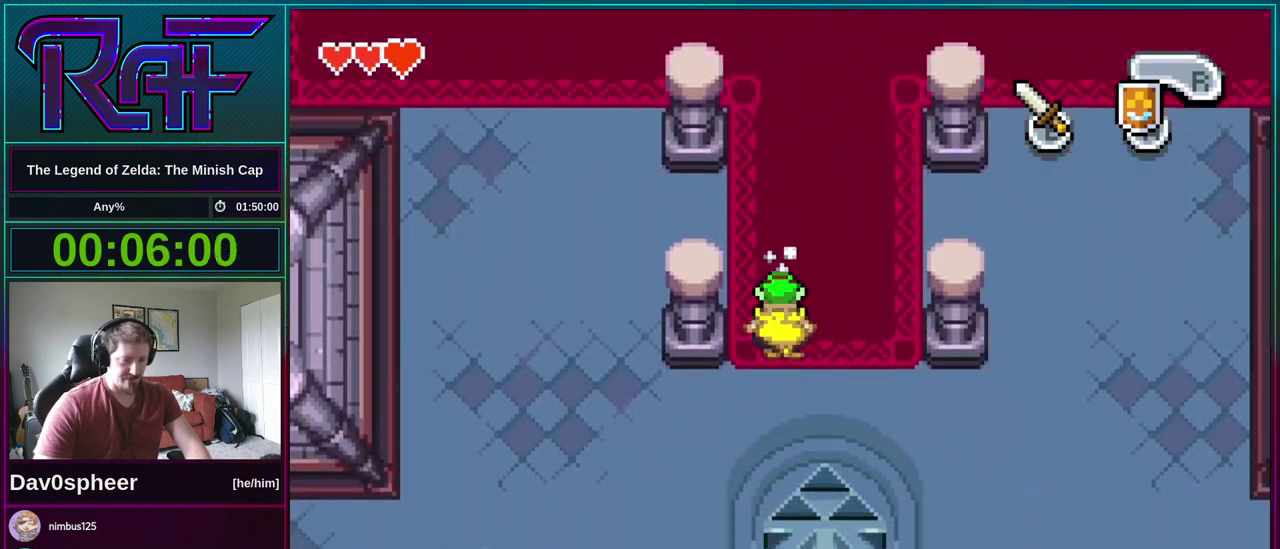
{"buttons": ["DPAD_DOWN"], "events": [[333, "R1", "down"], [400, "R1", "up"]]}
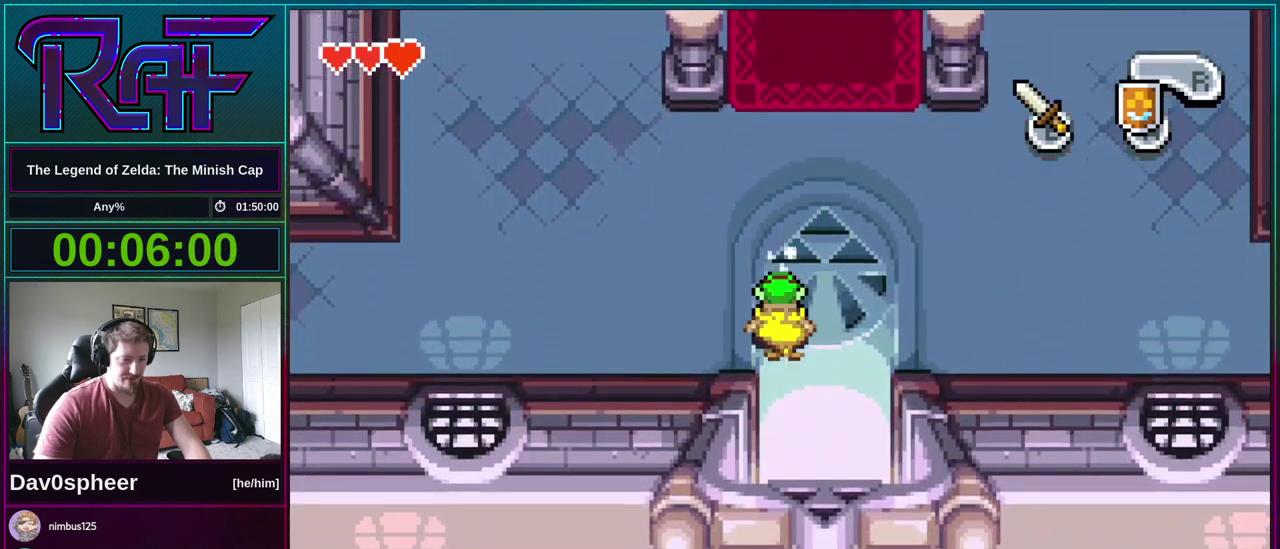
{"buttons": ["DPAD_DOWN"], "events": [[367, "R1", "down"], [467, "R1", "up"]]}
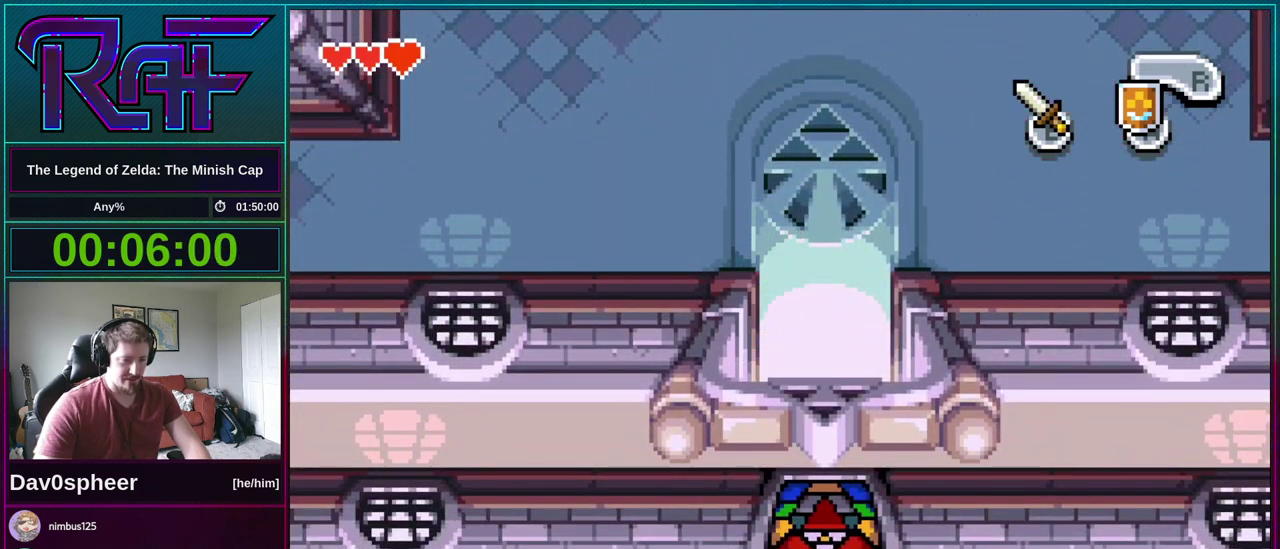
{"buttons": ["DPAD_DOWN"], "events": []}
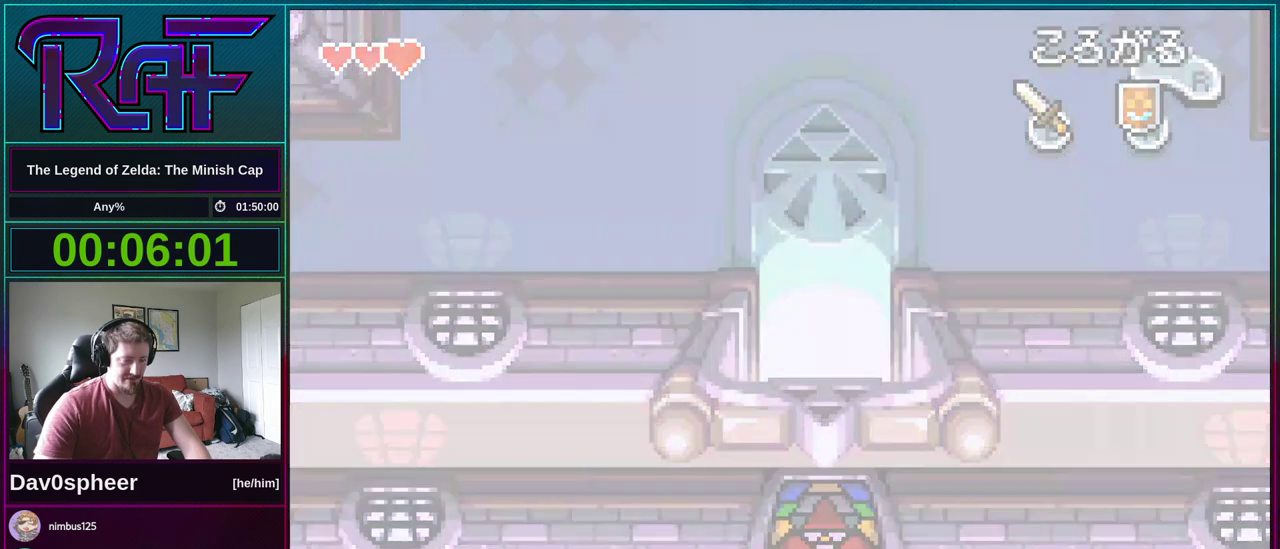
{"buttons": ["DPAD_DOWN"], "events": []}
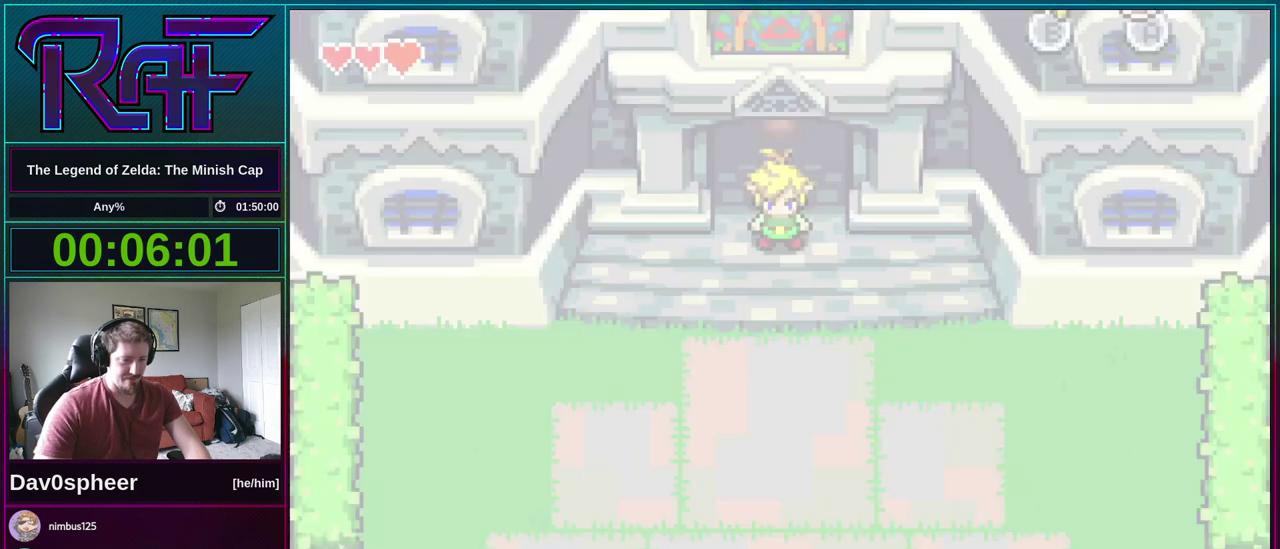
{"buttons": ["DPAD_DOWN"], "events": [[333, "R1", "down"], [433, "R1", "up"]]}